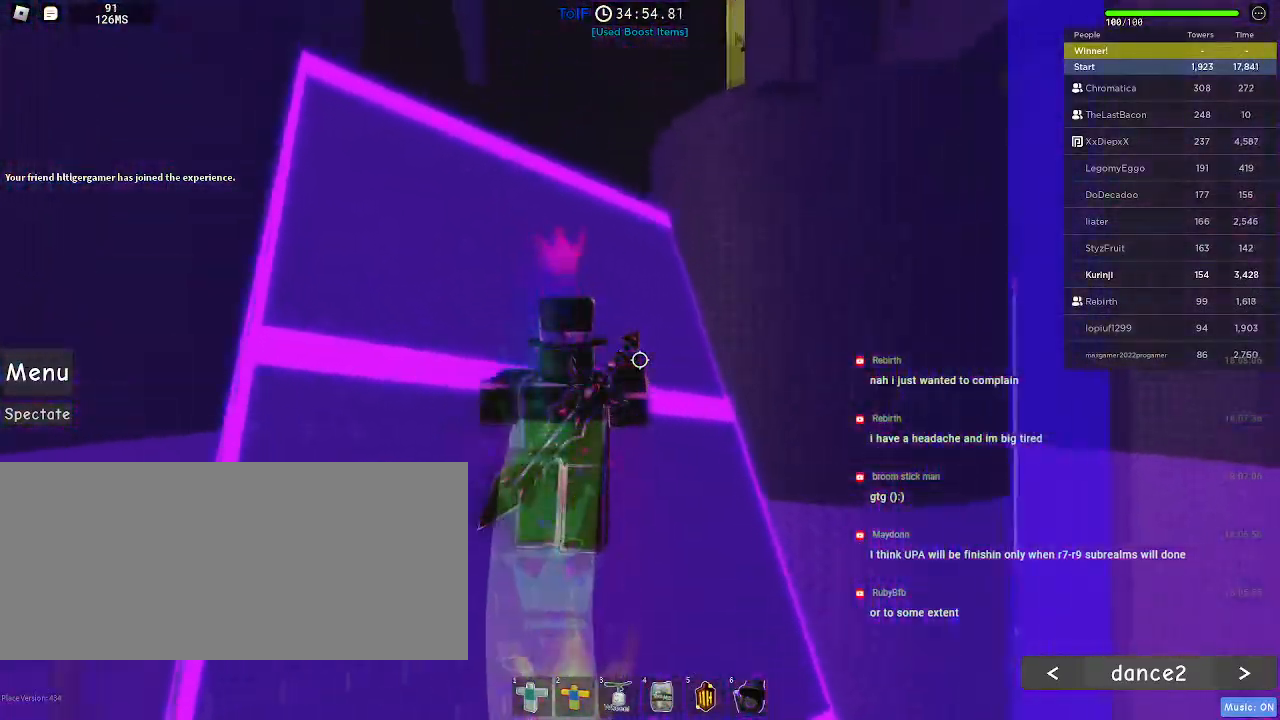
Gameplay with keyboard and mouse; each line is a JSON object with the keys and mouse buttons held at the frame after it. "events" lists presses ("down") and releases ("up") of "a", "ctrl", "d", "e", "f", "q", "r", "s", "shift", "space", "tab", "w", "mouse_left", "mouse_wheel", "mouse_right", "mouse_mb4" and "mouse_mb5" between this image and that frame as [ms after this image, input, new state], when the widget could be followed in between. "mouse_left", "mouse_wheel", "mouse_right", "mouse_mb4", "mouse_mb5" = the "left", "wheel", "right", "mb4", "mb5" buttons of the "mouse" list. No other keys are recorded. "wheel" means that the mouse wheel is clicked or scrolled. Mouse movement is not recorded.
{"keys": ["space", "w"], "mouse": [], "events": []}
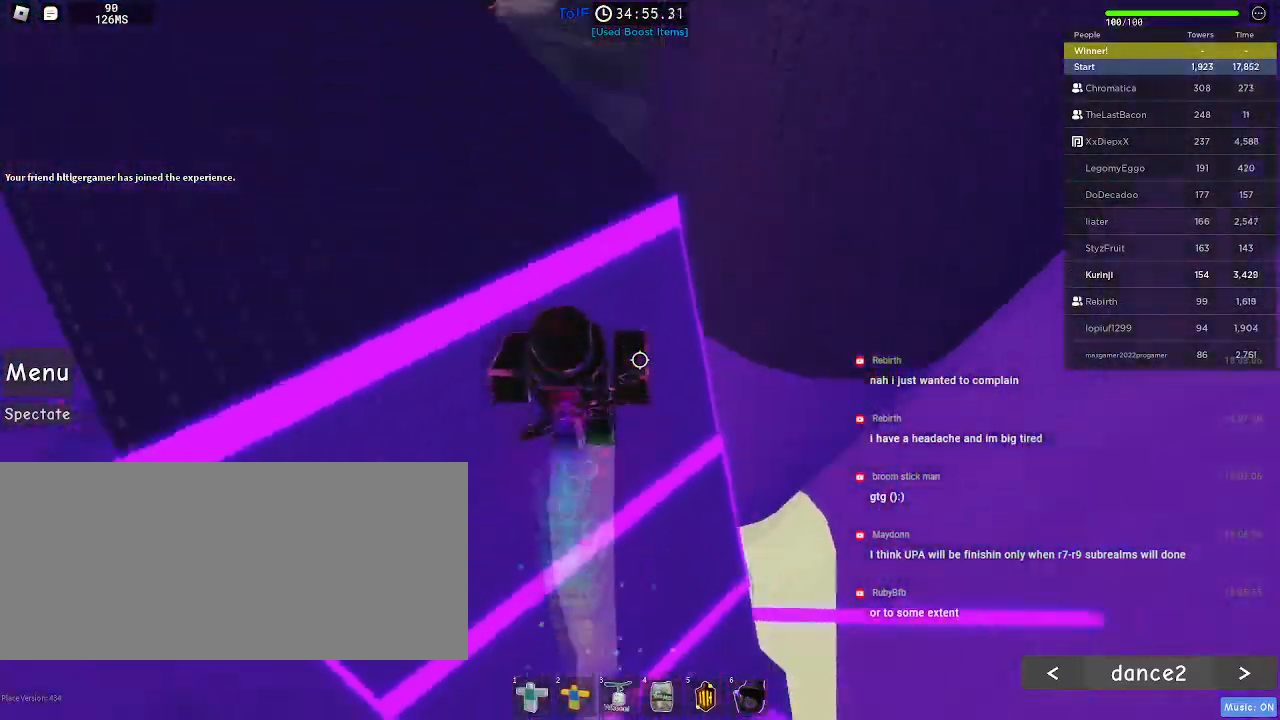
{"keys": ["a", "w"], "mouse": [], "events": [[200, "a", "down"], [200, "space", "up"]]}
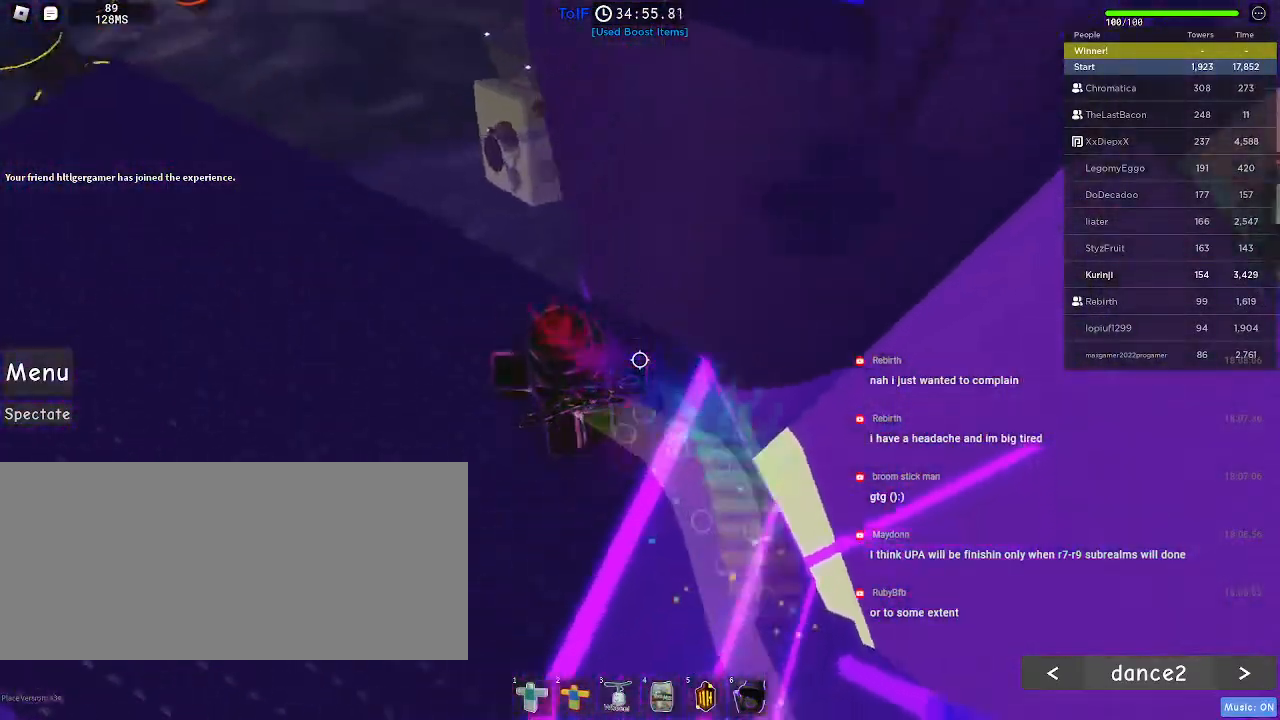
{"keys": ["w"], "mouse": [], "events": [[117, "a", "up"], [384, "space", "down"], [500, "space", "up"]]}
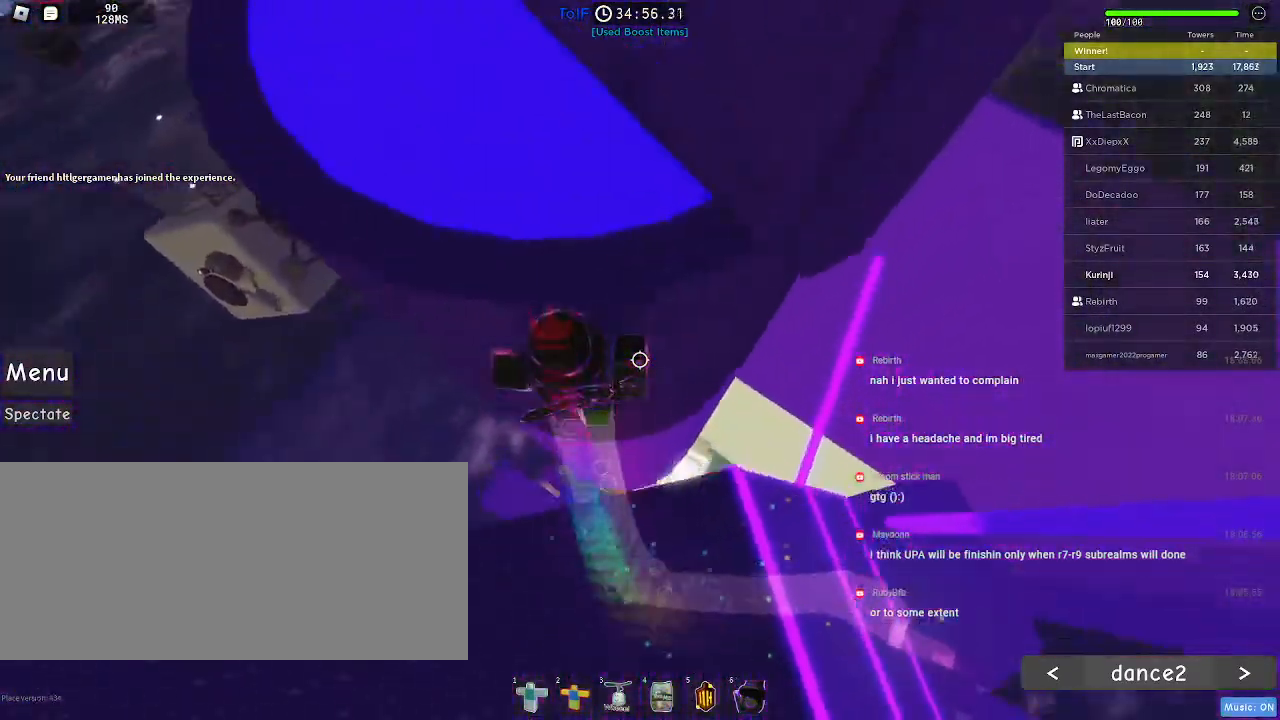
{"keys": [], "mouse": [], "events": [[200, "d", "down"], [417, "w", "up"], [467, "d", "up"]]}
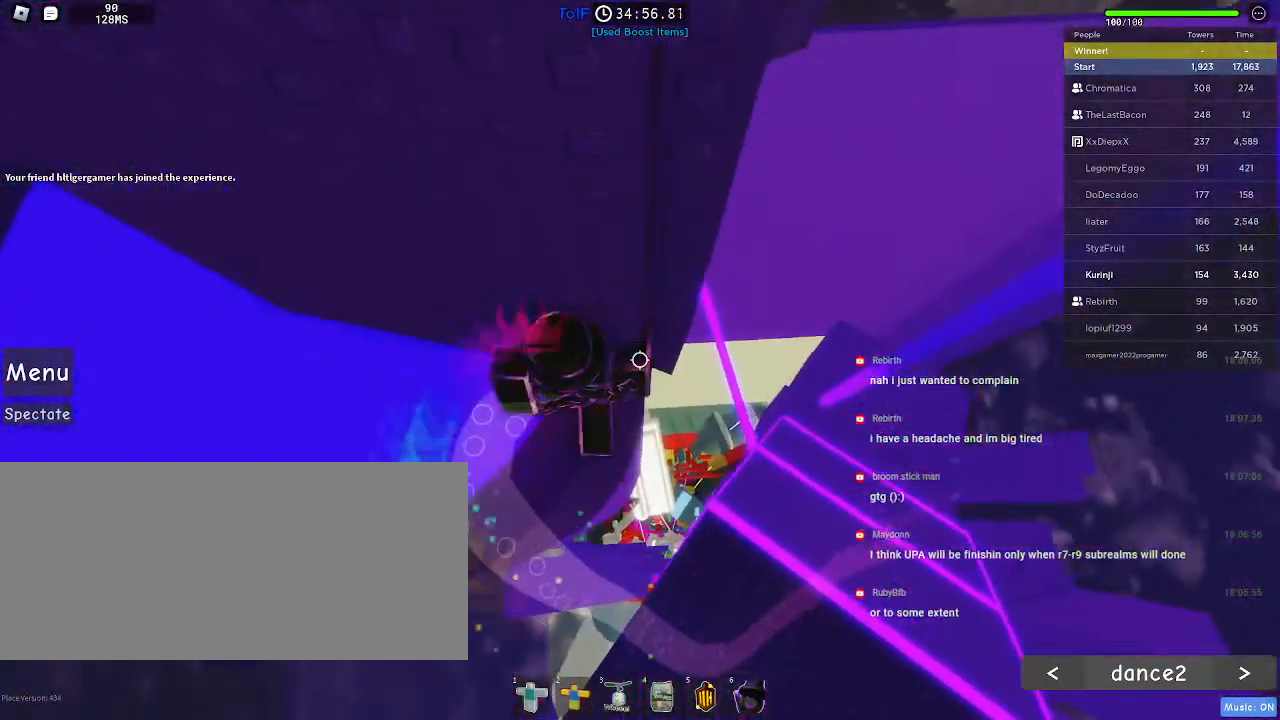
{"keys": [], "mouse": [], "events": [[67, "d", "down"], [67, "w", "down"], [150, "w", "up"], [167, "d", "up"]]}
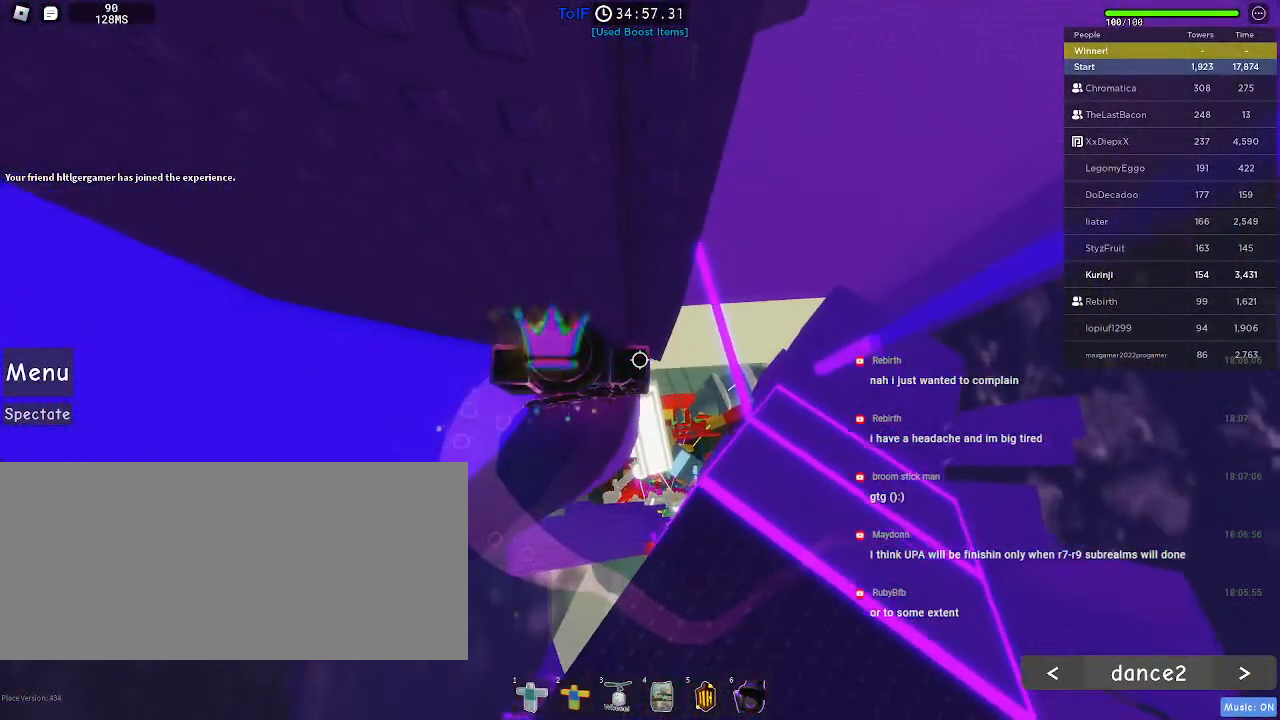
{"keys": ["d"], "mouse": [], "events": [[150, "d", "down"], [167, "d", "up"], [484, "d", "down"]]}
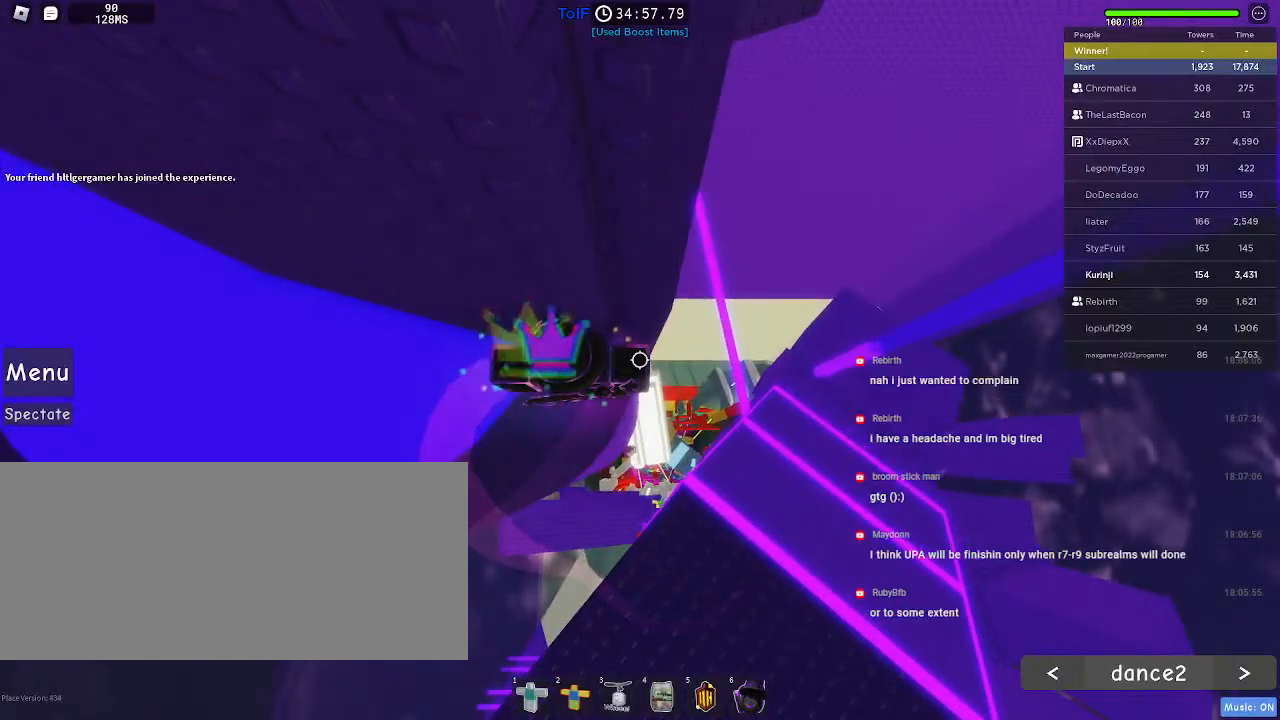
{"keys": ["d"], "mouse": [], "events": [[117, "space", "down"], [234, "space", "up"]]}
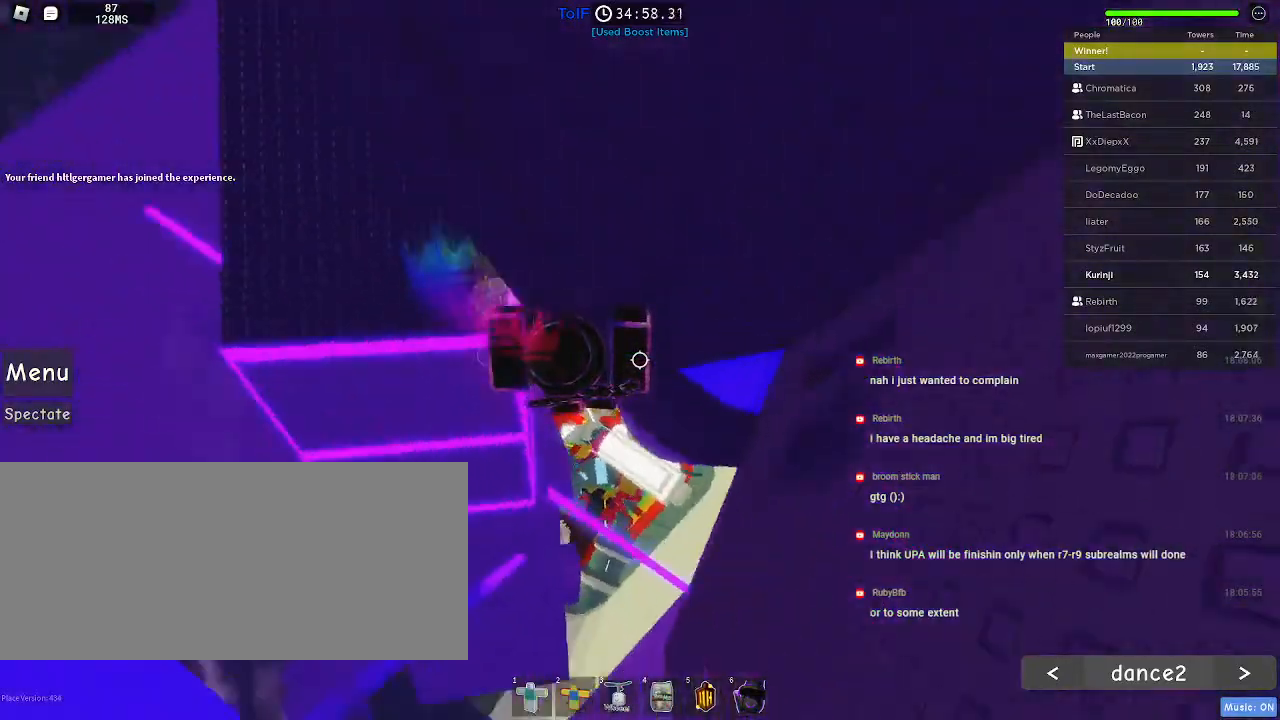
{"keys": ["space"], "mouse": [], "events": [[284, "d", "up"], [450, "space", "down"]]}
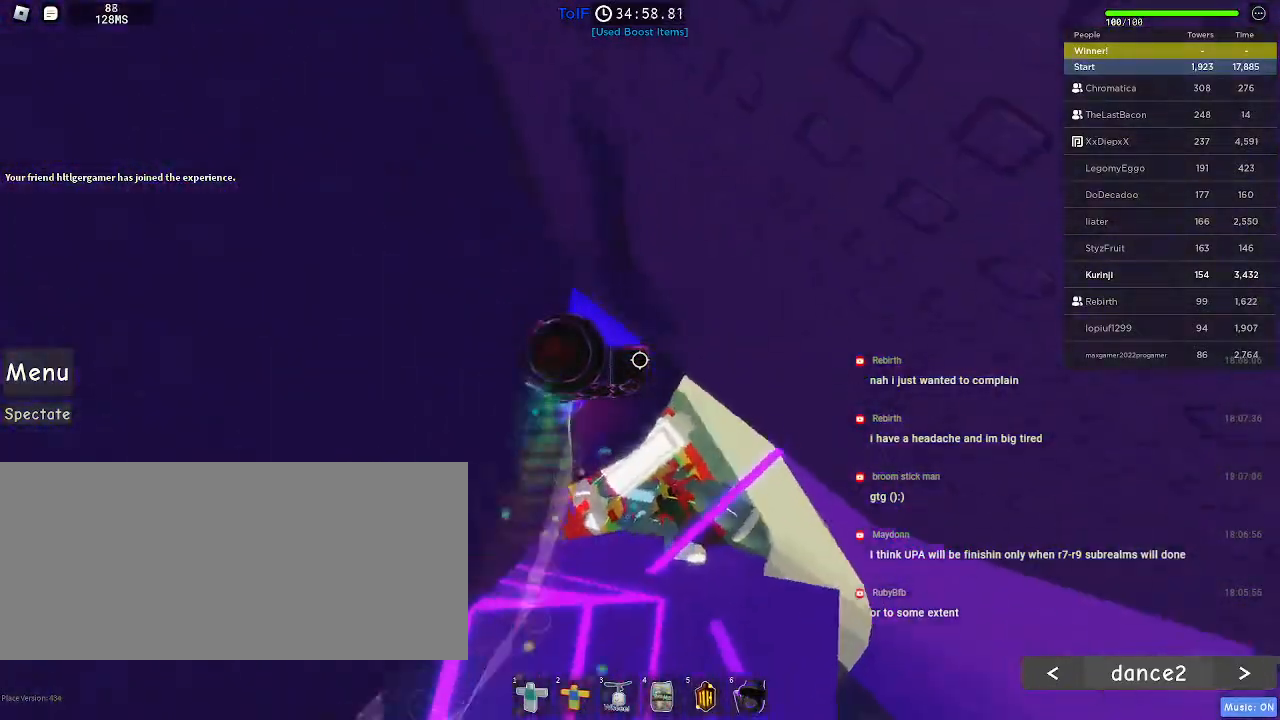
{"keys": ["d", "w"], "mouse": [], "events": [[50, "w", "down"], [84, "space", "up"], [184, "w", "up"], [284, "w", "down"], [334, "d", "down"]]}
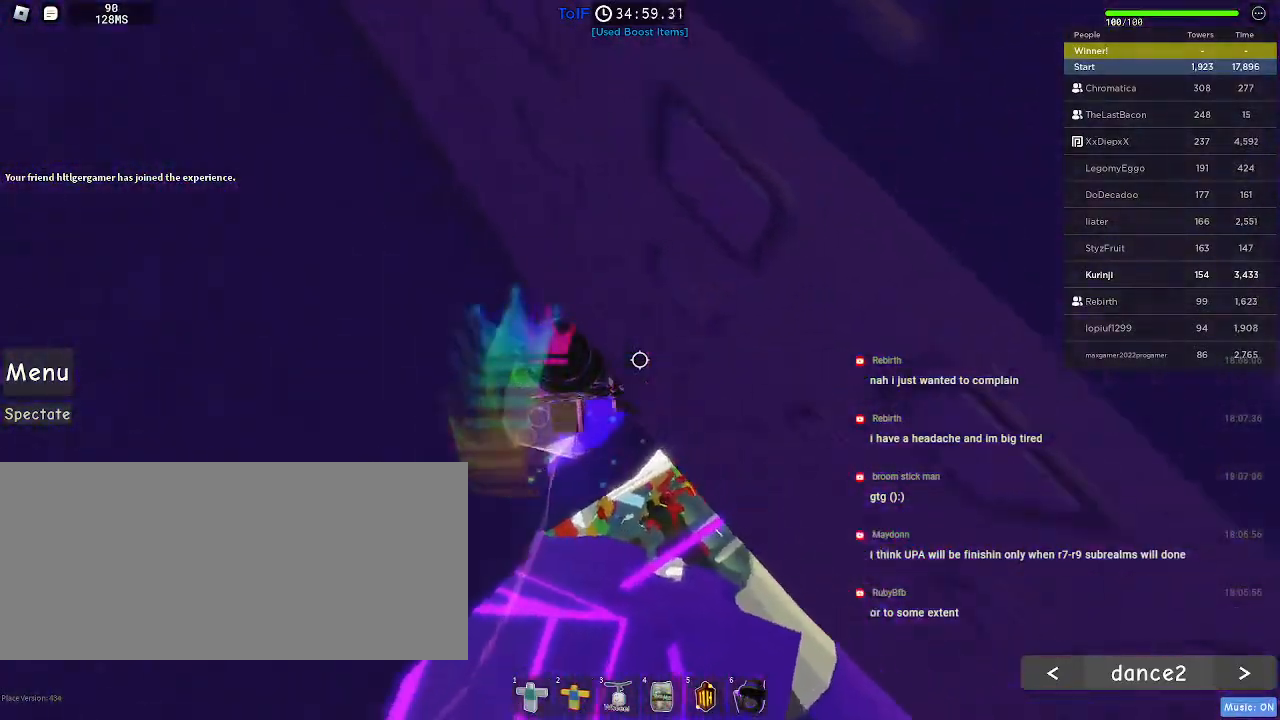
{"keys": ["d"], "mouse": [], "events": [[134, "w", "up"], [184, "d", "up"], [284, "d", "down"], [400, "d", "up"], [484, "d", "down"]]}
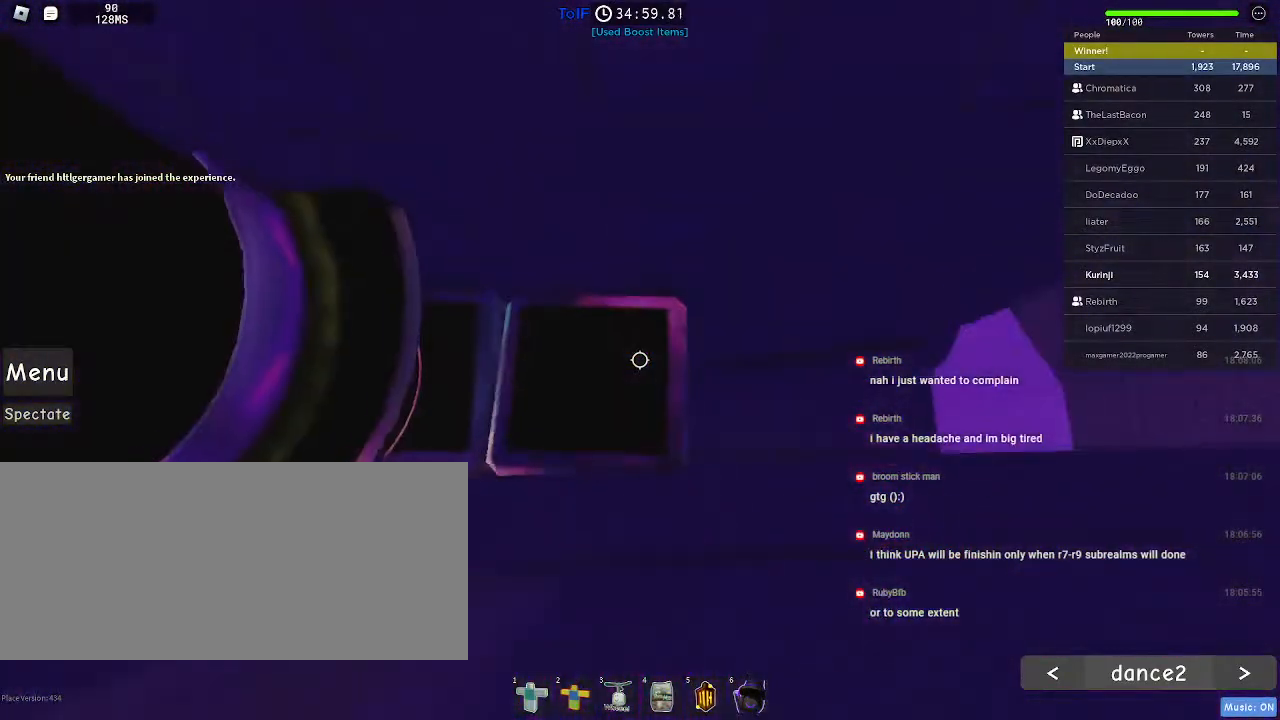
{"keys": [], "mouse": [], "events": [[50, "d", "up"], [167, "d", "down"], [200, "d", "up"], [334, "d", "down"], [417, "d", "up"]]}
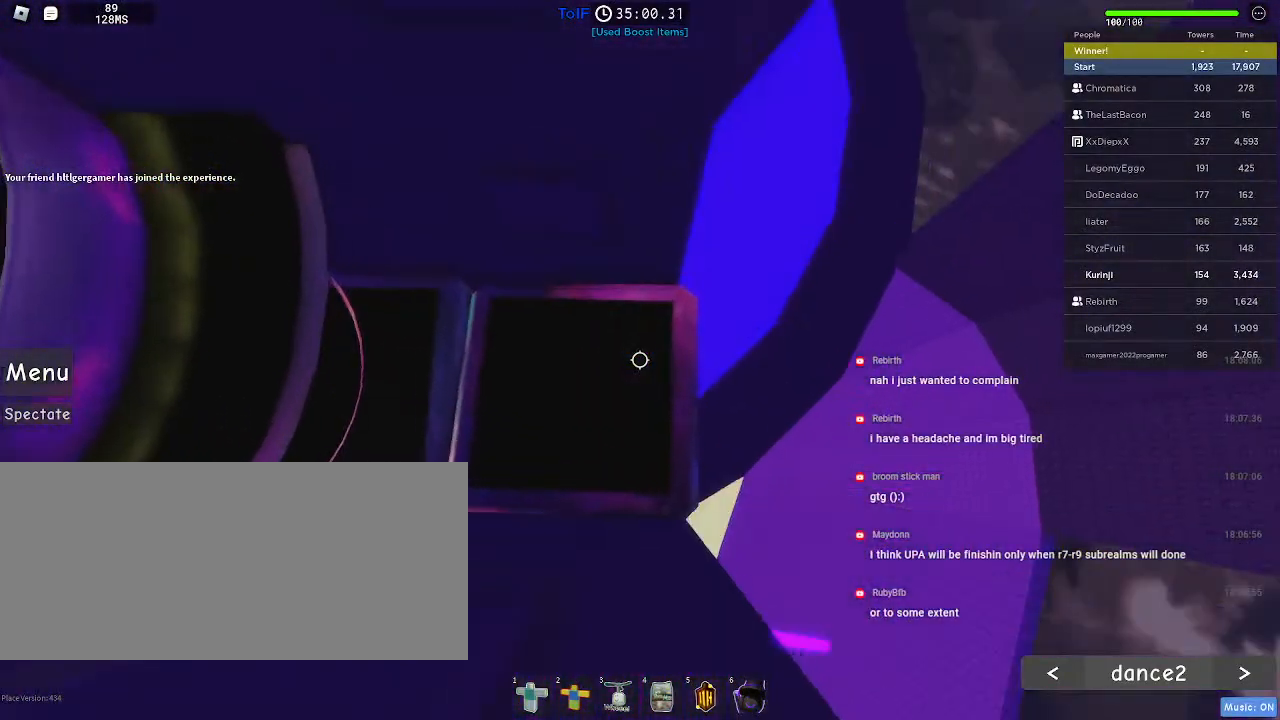
{"keys": [], "mouse": [], "events": [[17, "d", "down"], [84, "d", "up"], [450, "d", "down"], [484, "d", "up"]]}
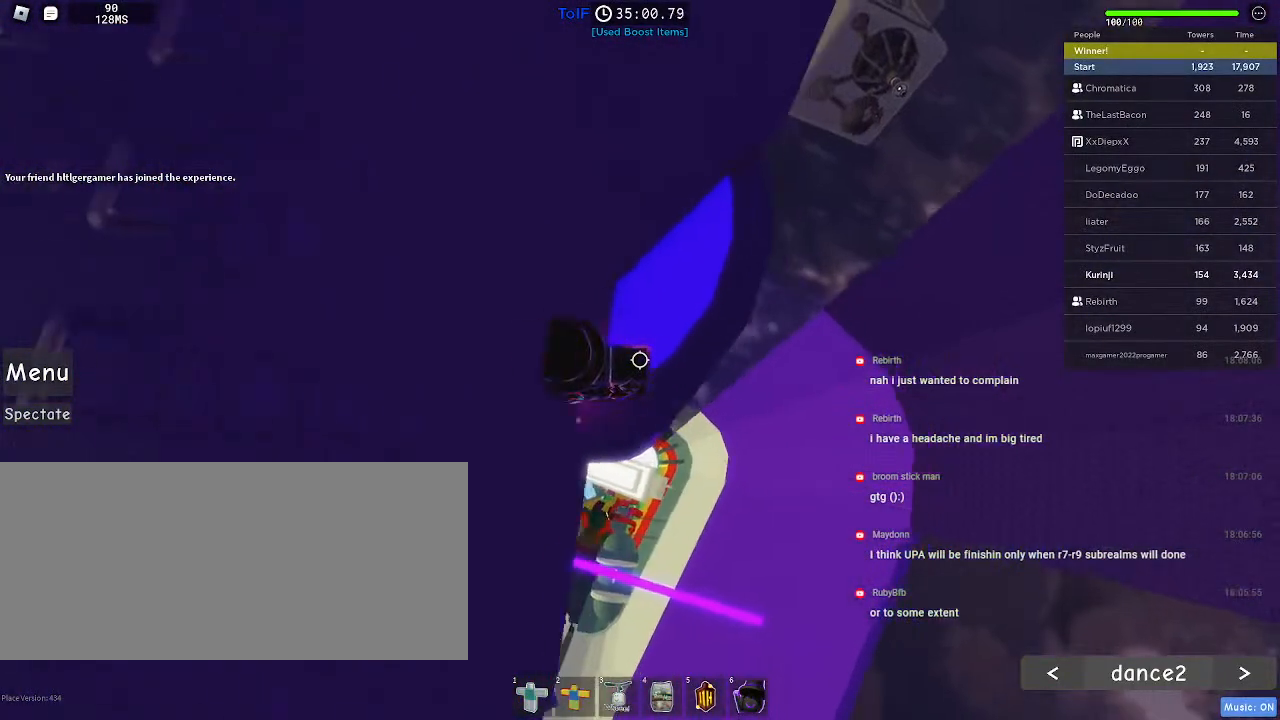
{"keys": ["a", "w"], "mouse": [], "events": [[184, "a", "down"], [250, "w", "down"], [350, "a", "up"], [350, "w", "up"], [434, "a", "down"], [467, "w", "down"]]}
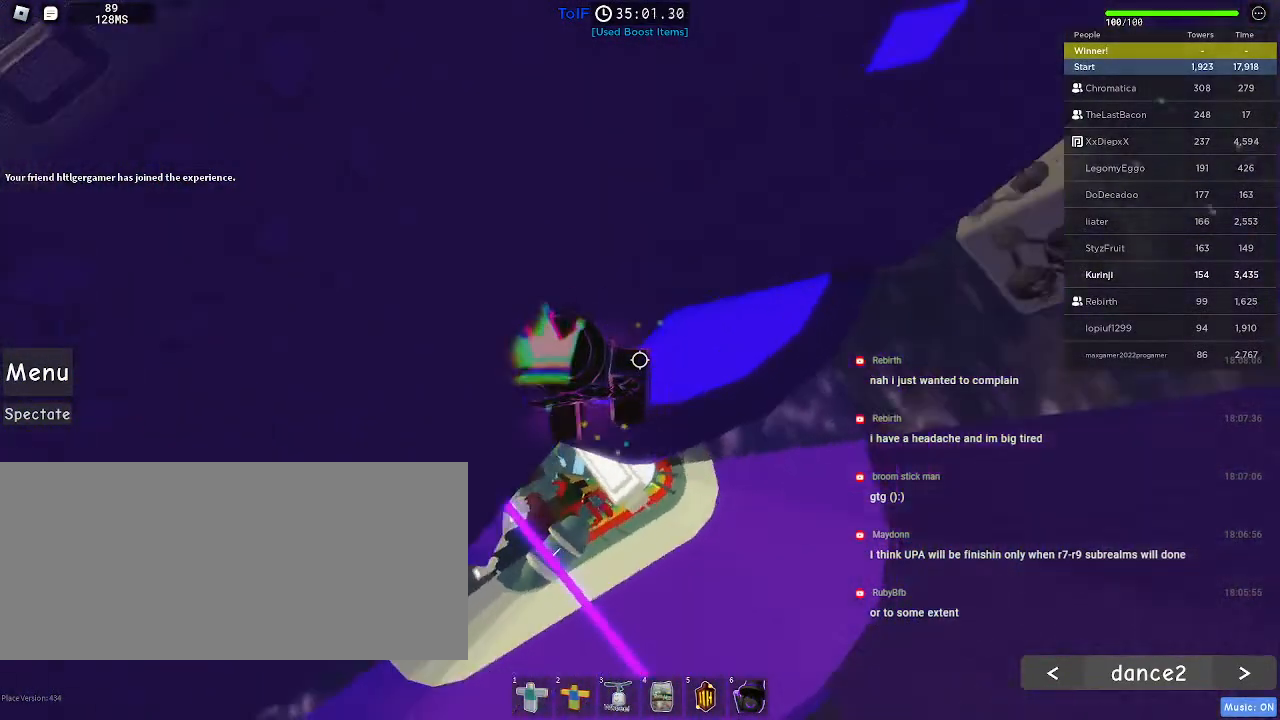
{"keys": ["d", "space"], "mouse": [], "events": [[117, "a", "up"], [134, "w", "up"], [334, "d", "down"], [450, "space", "down"]]}
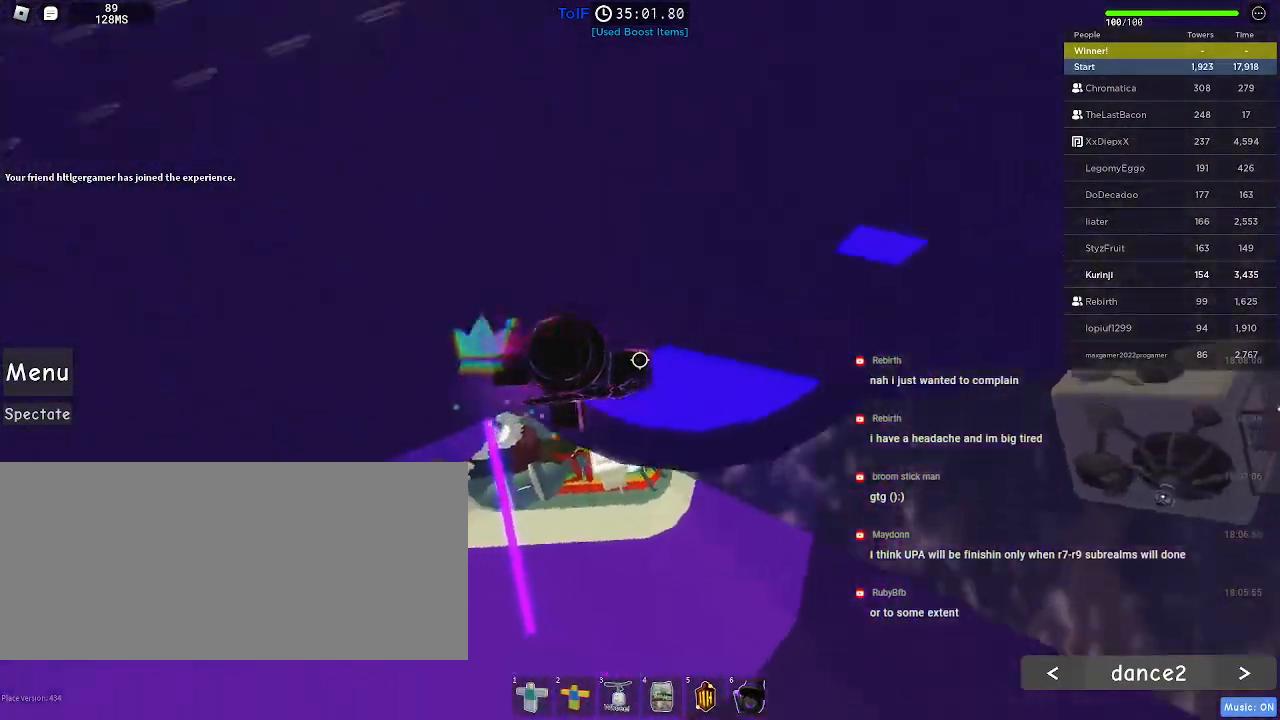
{"keys": ["w"], "mouse": [], "events": [[34, "space", "up"], [184, "w", "down"], [450, "d", "up"]]}
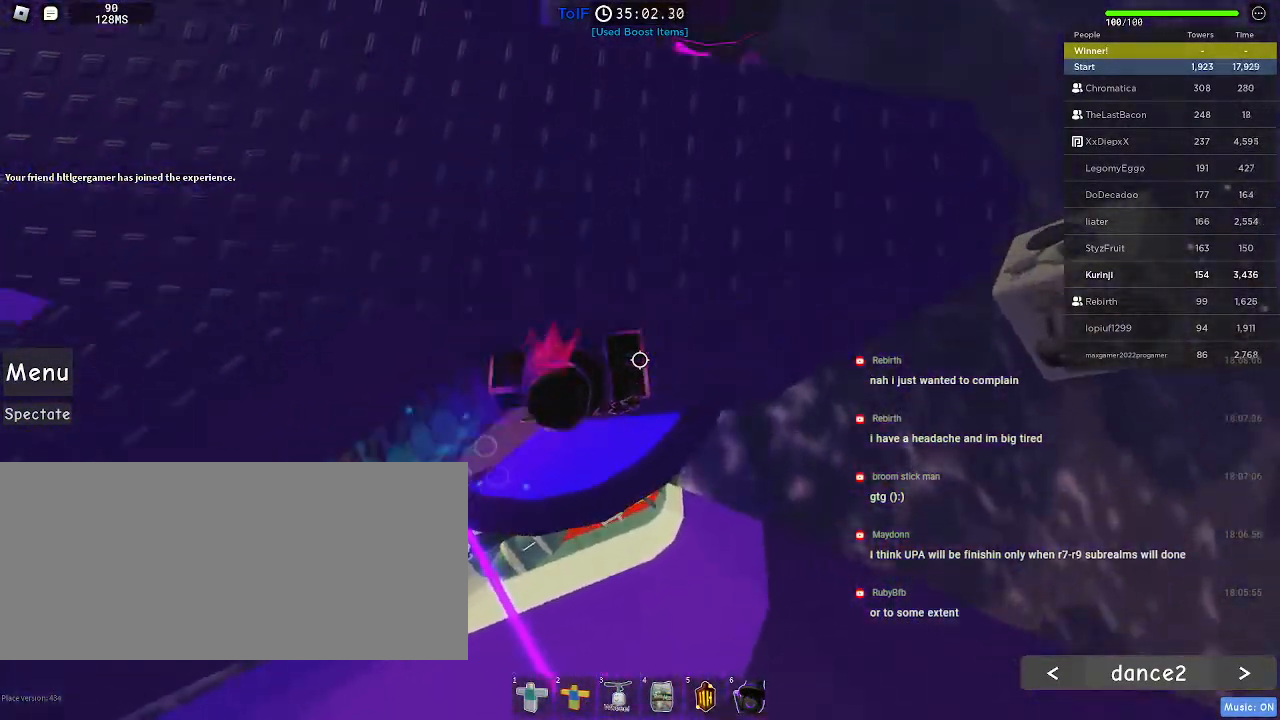
{"keys": ["w"], "mouse": [], "events": []}
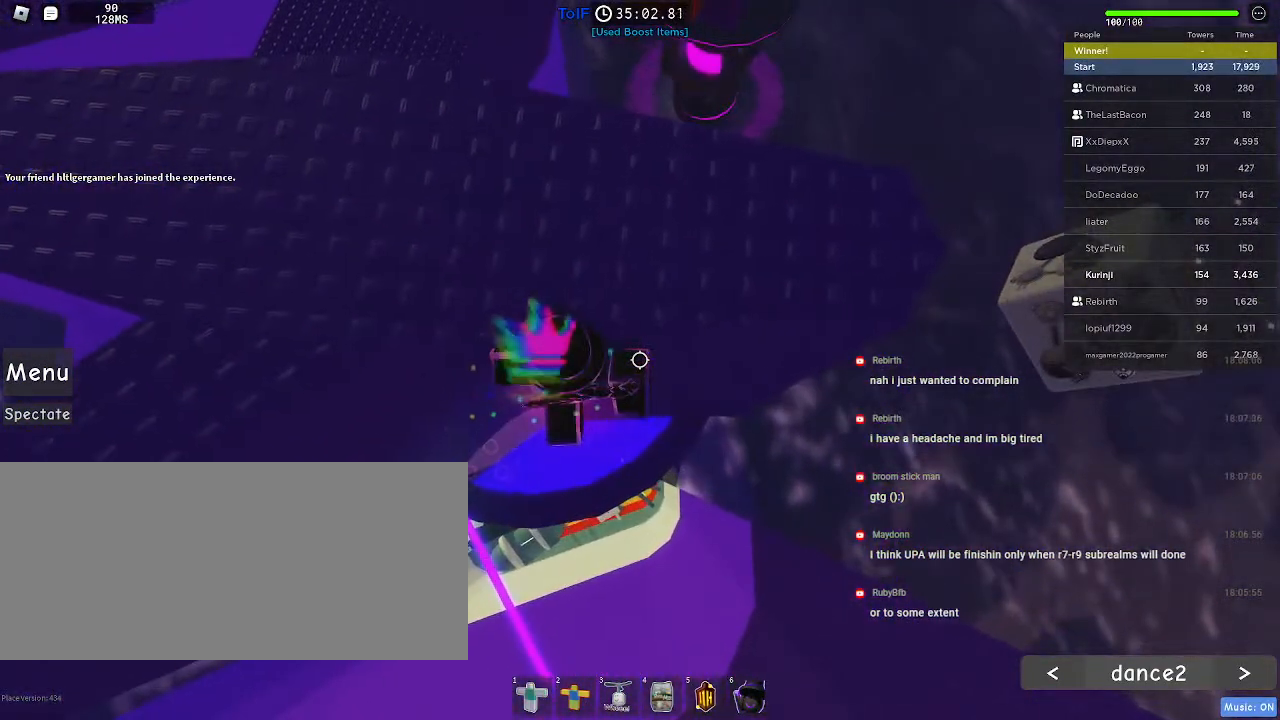
{"keys": ["w"], "mouse": [], "events": [[34, "w", "up"], [167, "space", "down"], [284, "space", "up"], [317, "w", "down"]]}
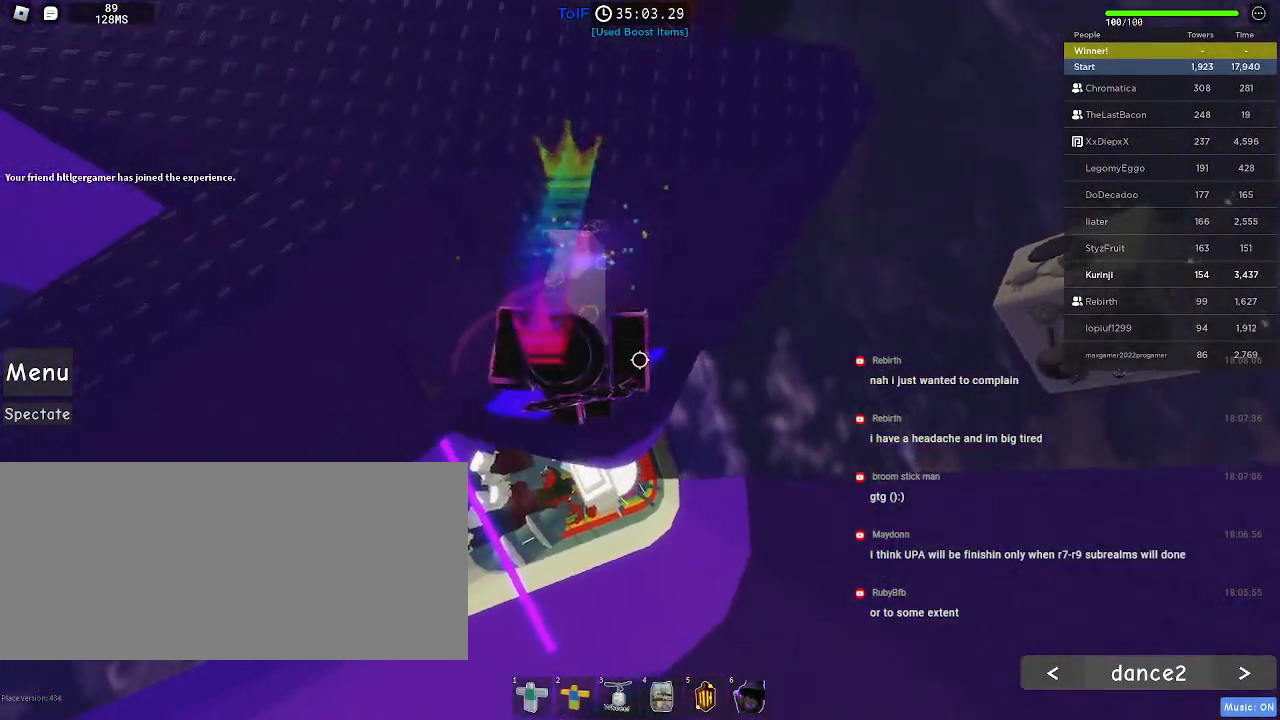
{"keys": ["a", "space"], "mouse": [], "events": [[150, "a", "down"], [184, "w", "up"], [500, "space", "down"]]}
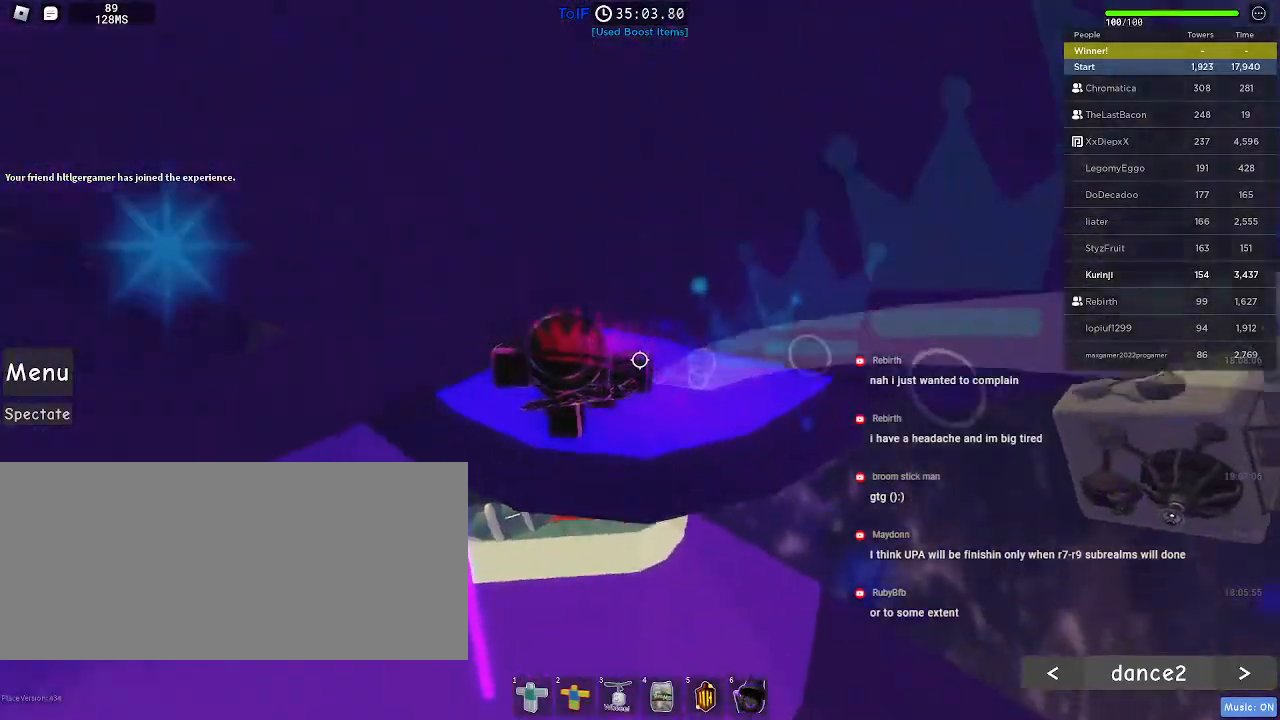
{"keys": ["a", "w"], "mouse": [], "events": [[117, "space", "up"], [150, "a", "up"], [250, "a", "down"], [250, "w", "down"]]}
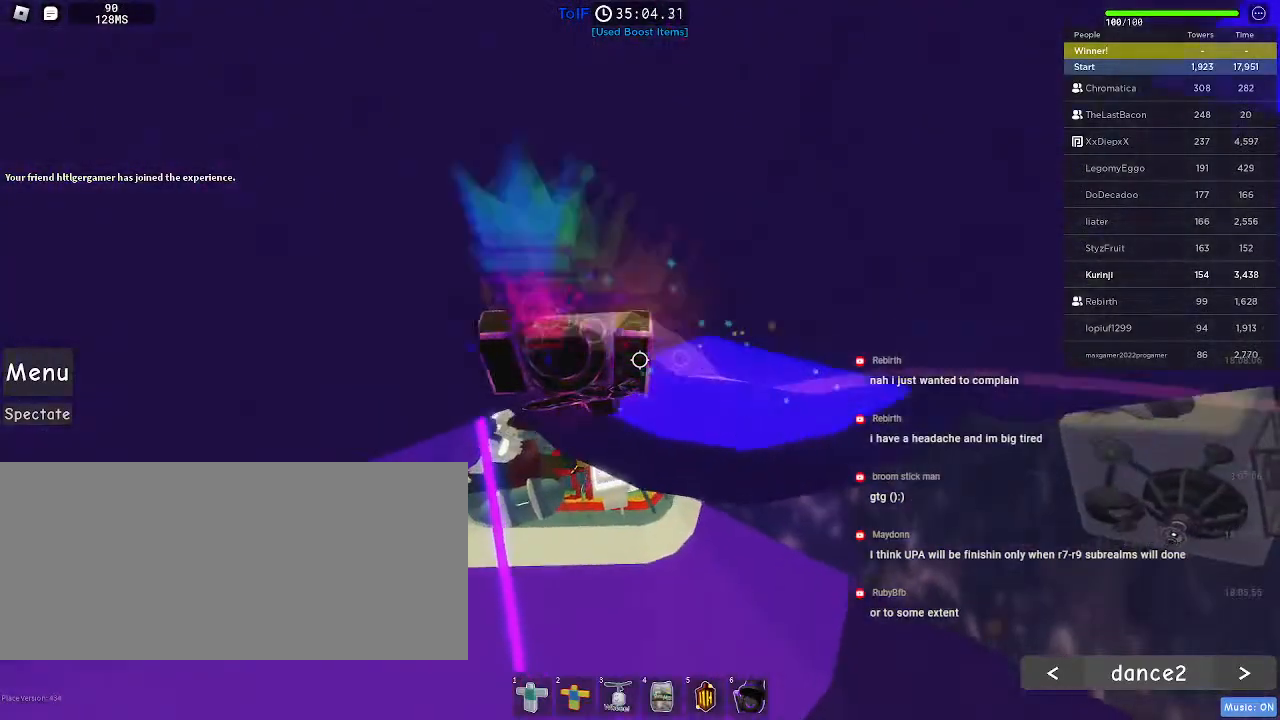
{"keys": [], "mouse": [], "events": [[84, "a", "up"], [84, "w", "up"], [250, "space", "down"], [334, "space", "up"]]}
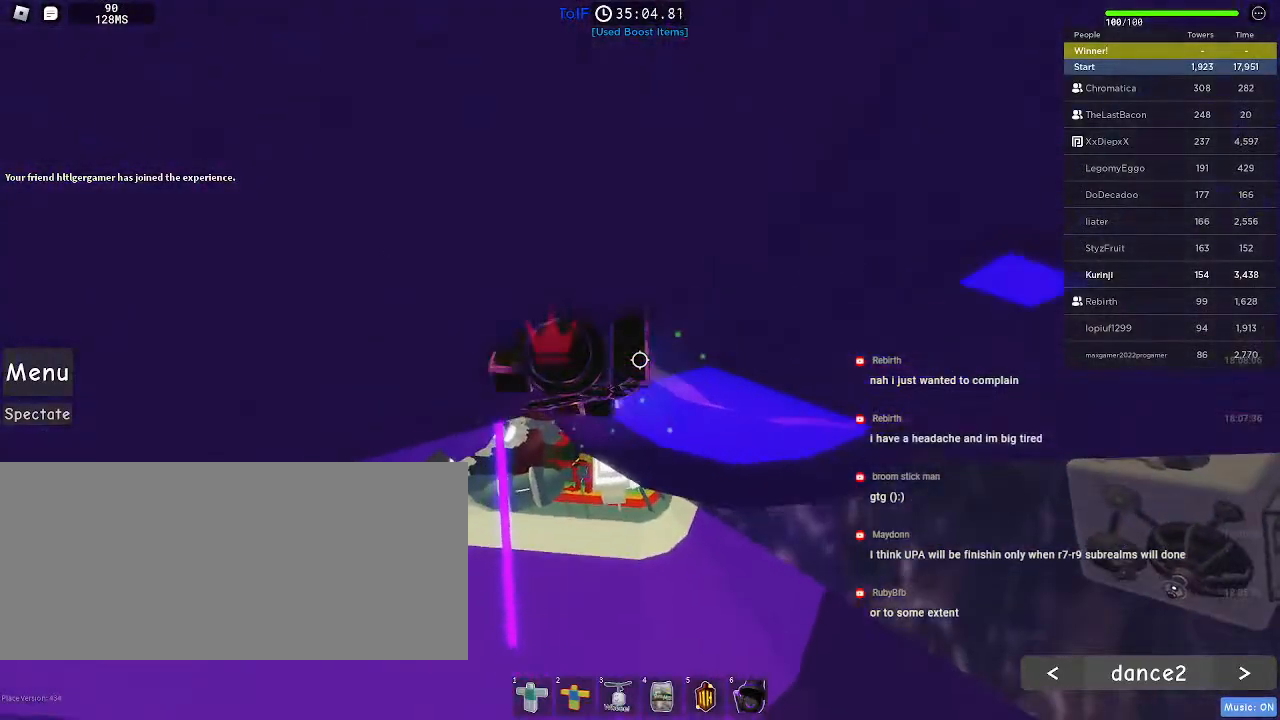
{"keys": [], "mouse": [], "events": [[17, "w", "down"], [34, "a", "down"], [384, "w", "up"], [417, "a", "up"]]}
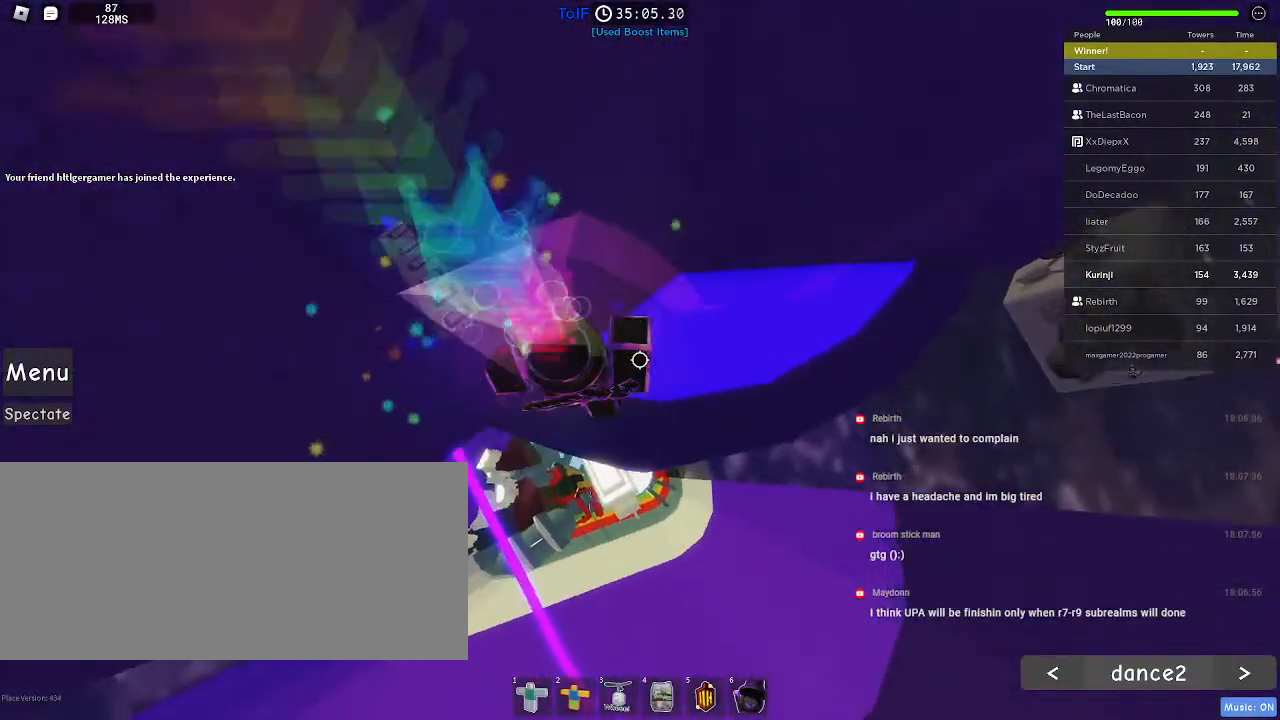
{"keys": ["a", "w"], "mouse": [], "events": [[134, "space", "down"], [267, "space", "up"], [384, "a", "down"], [500, "w", "down"]]}
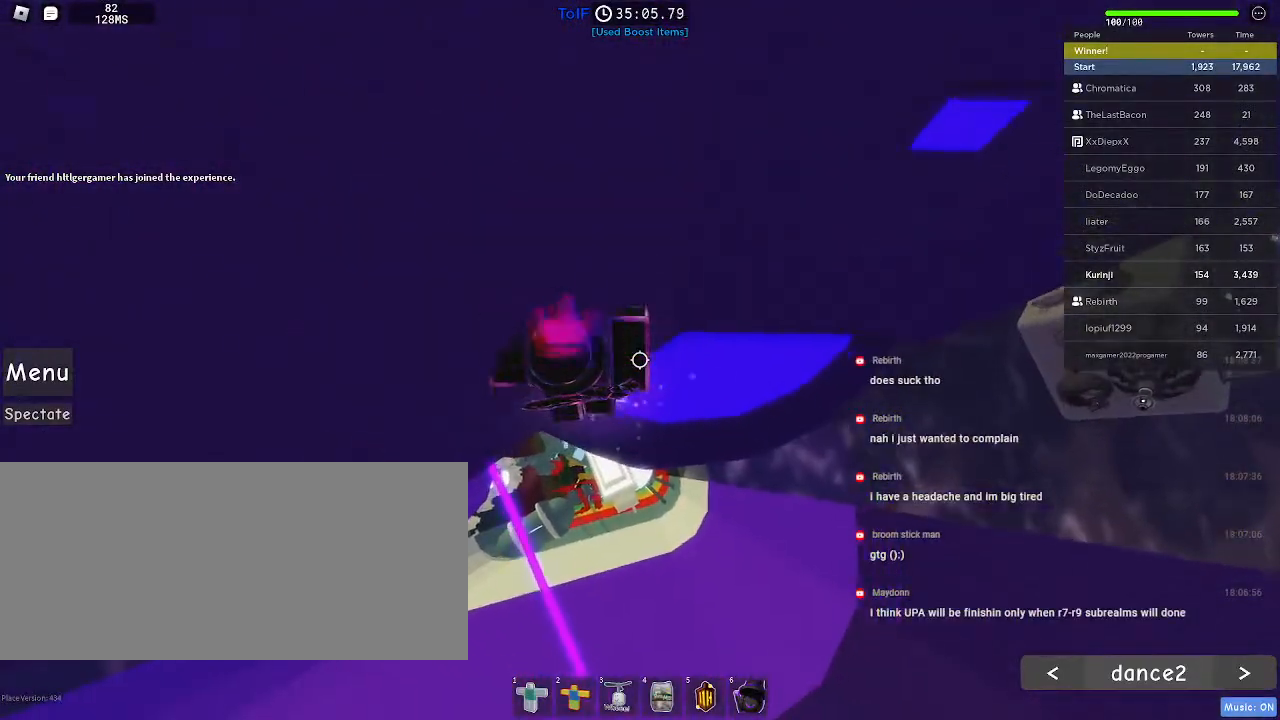
{"keys": ["d"], "mouse": [], "events": [[450, "a", "up"], [450, "w", "up"], [484, "d", "down"]]}
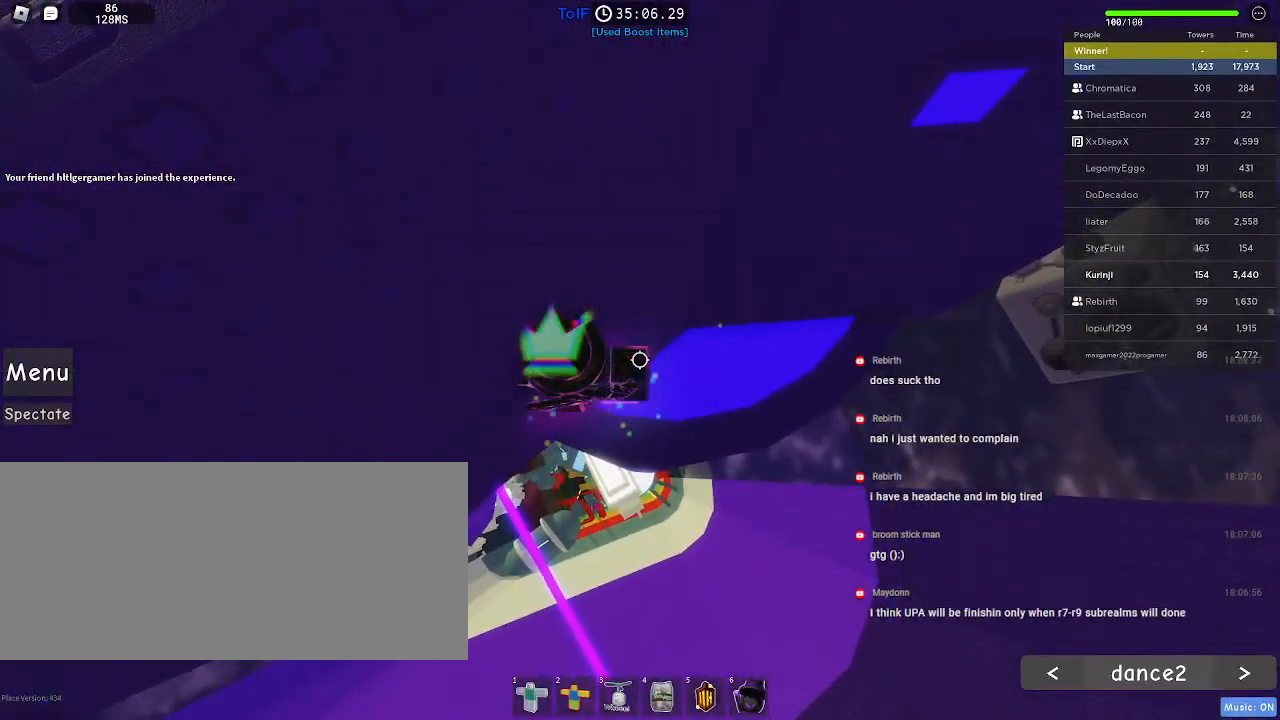
{"keys": ["d", "w"], "mouse": [], "events": [[134, "space", "down"], [267, "space", "up"], [450, "w", "down"]]}
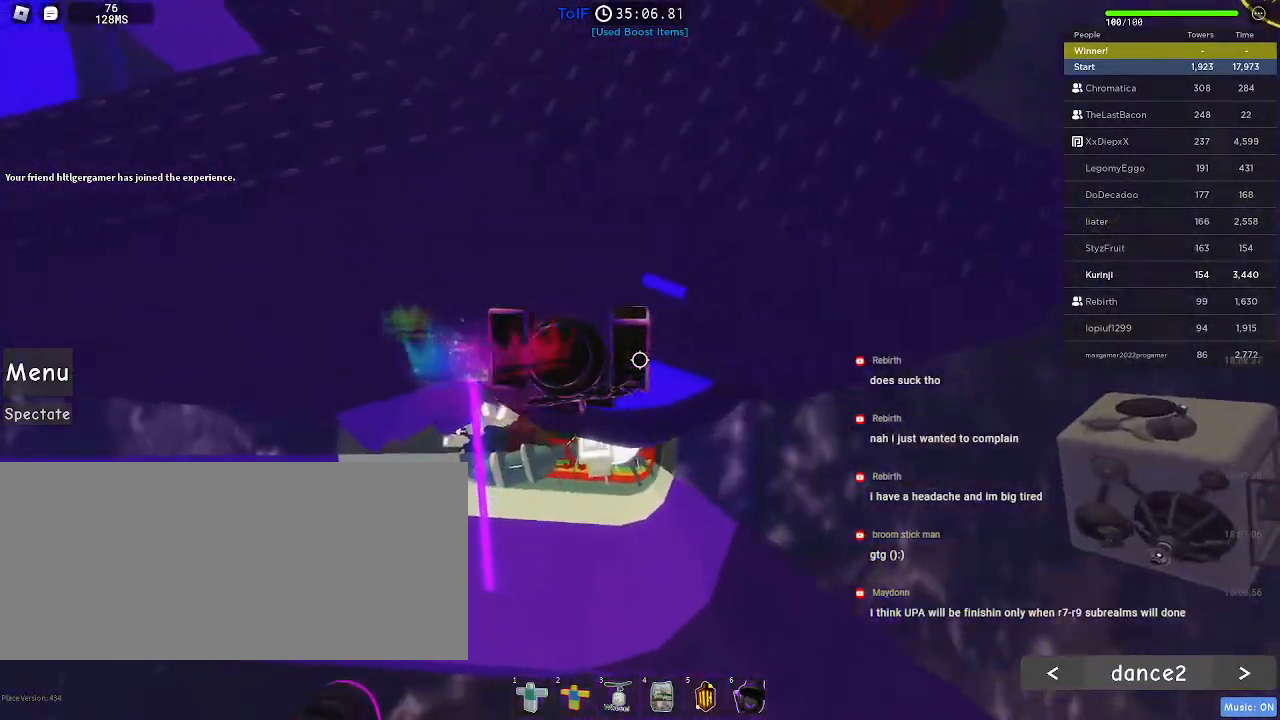
{"keys": ["a", "space"], "mouse": [], "events": [[67, "d", "up"], [150, "w", "up"], [167, "a", "down"], [500, "space", "down"]]}
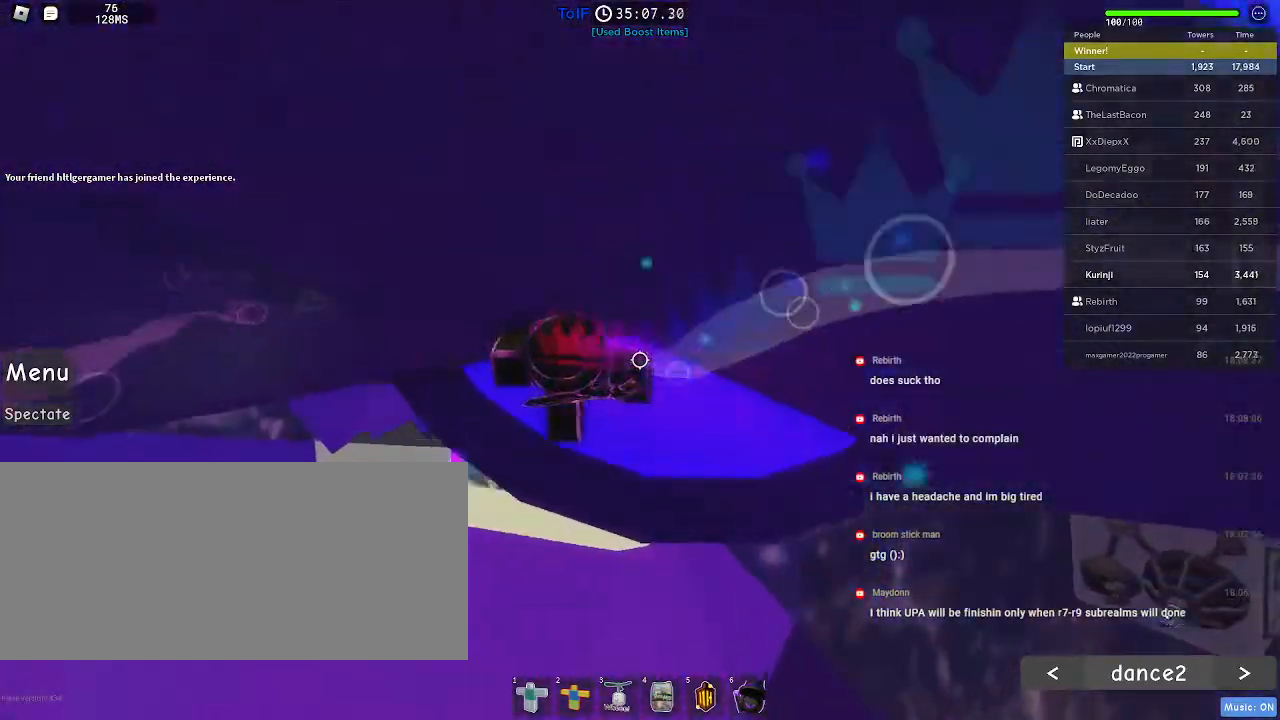
{"keys": ["a", "w"], "mouse": [], "events": [[134, "space", "up"], [150, "a", "up"], [234, "a", "down"], [267, "w", "down"]]}
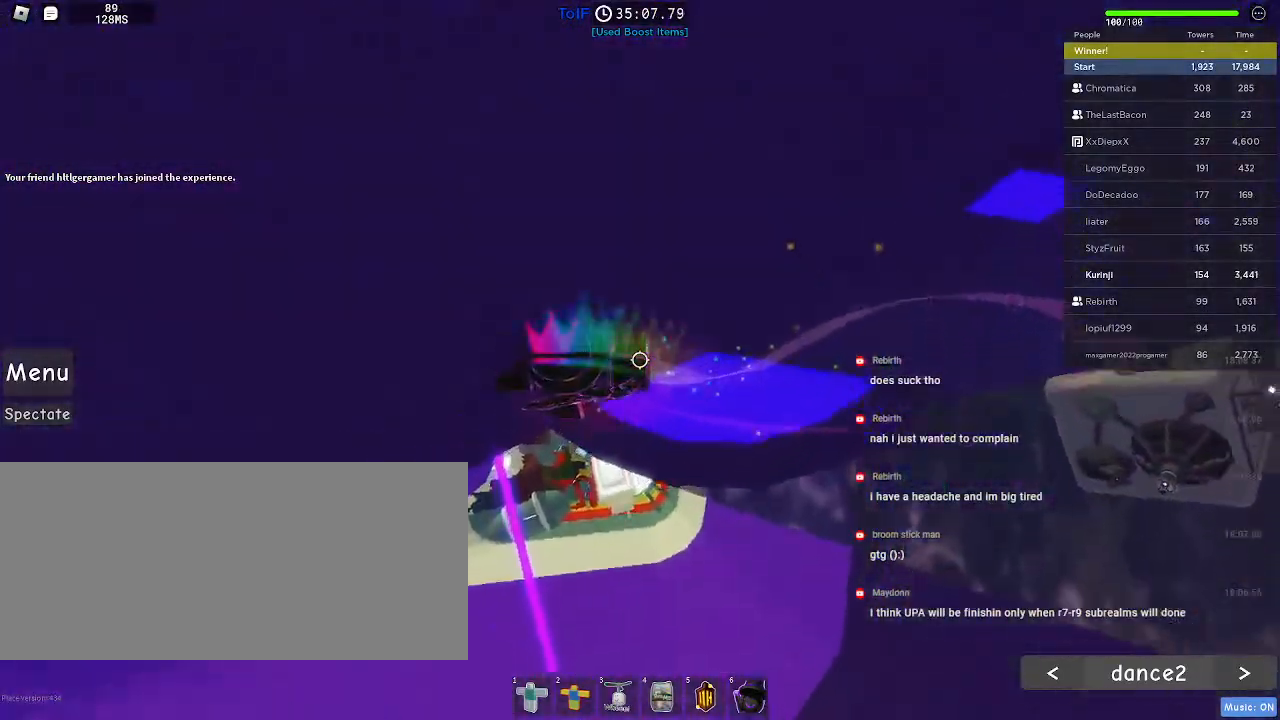
{"keys": ["d"], "mouse": [], "events": [[367, "w", "up"], [384, "a", "up"], [434, "d", "down"]]}